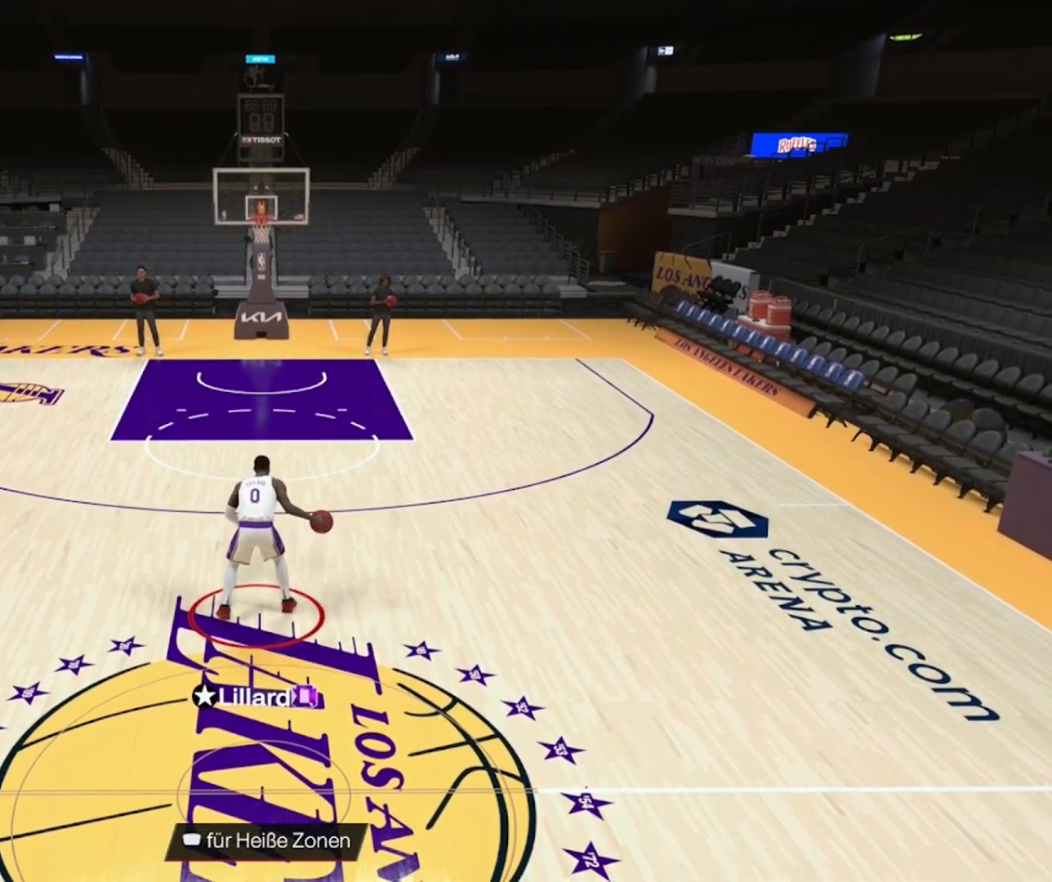
Gameplay with a controller (PlayStation layout); each line is a JSON object with the inputs held at the frame after it. "events" lists button and stick changes between this image and that frame as [ms after this image, input, new state], when the widget could be followed in between.
{"buttons": ["R2"], "left_stick": "center", "right_stick": "center", "events": [[317, "R2", "down"]]}
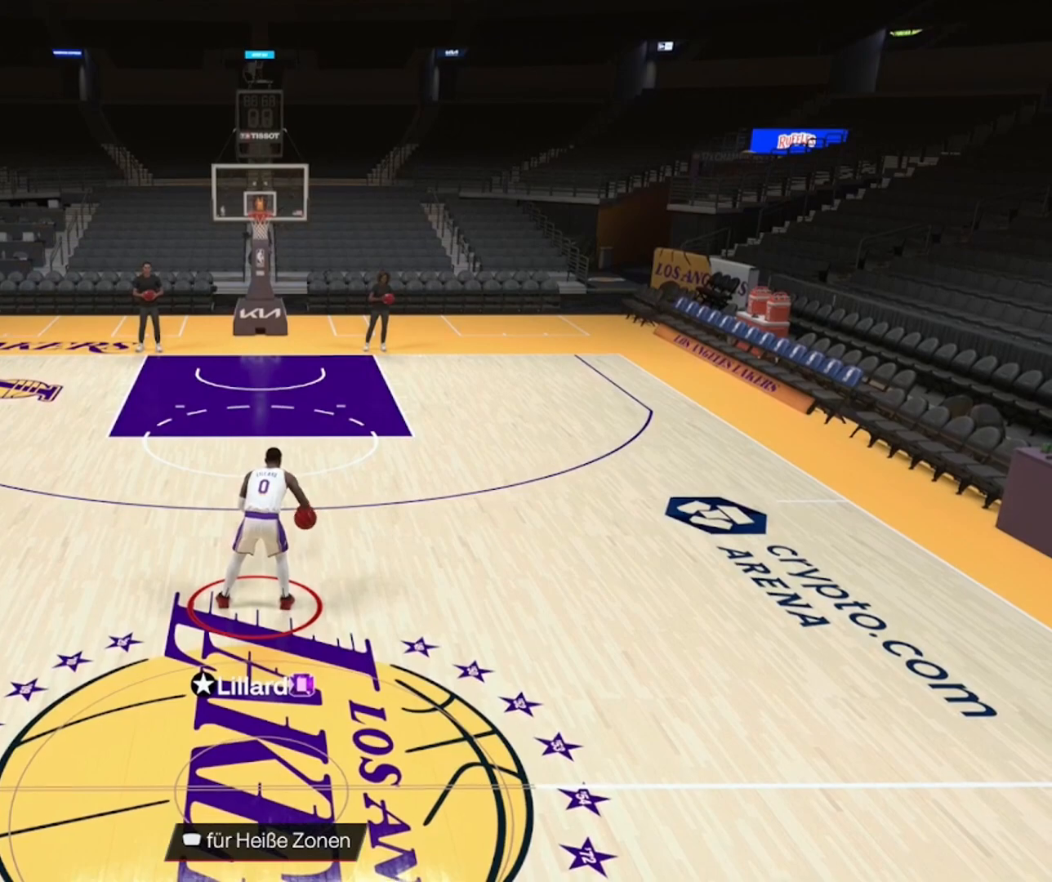
{"buttons": ["R2"], "left_stick": "center", "right_stick": "center", "events": []}
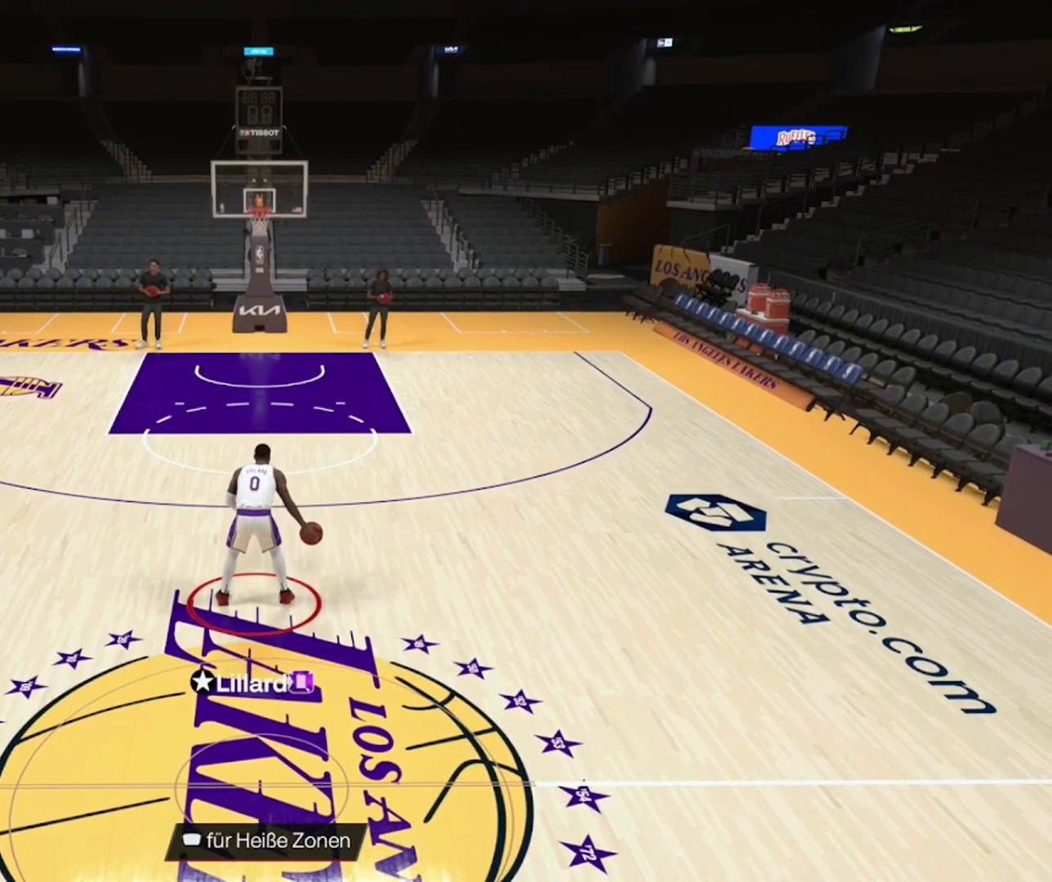
{"buttons": ["R2"], "left_stick": "center", "right_stick": "center", "events": []}
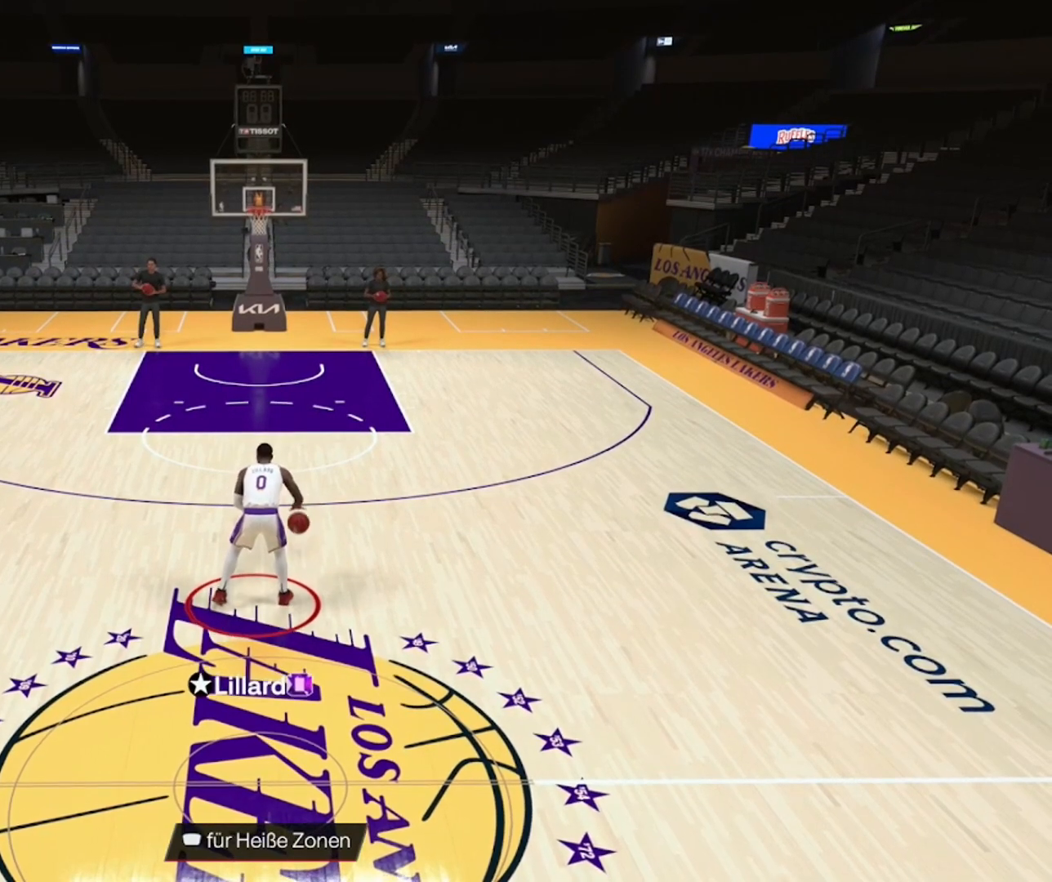
{"buttons": ["R2"], "left_stick": "center", "right_stick": "center", "events": []}
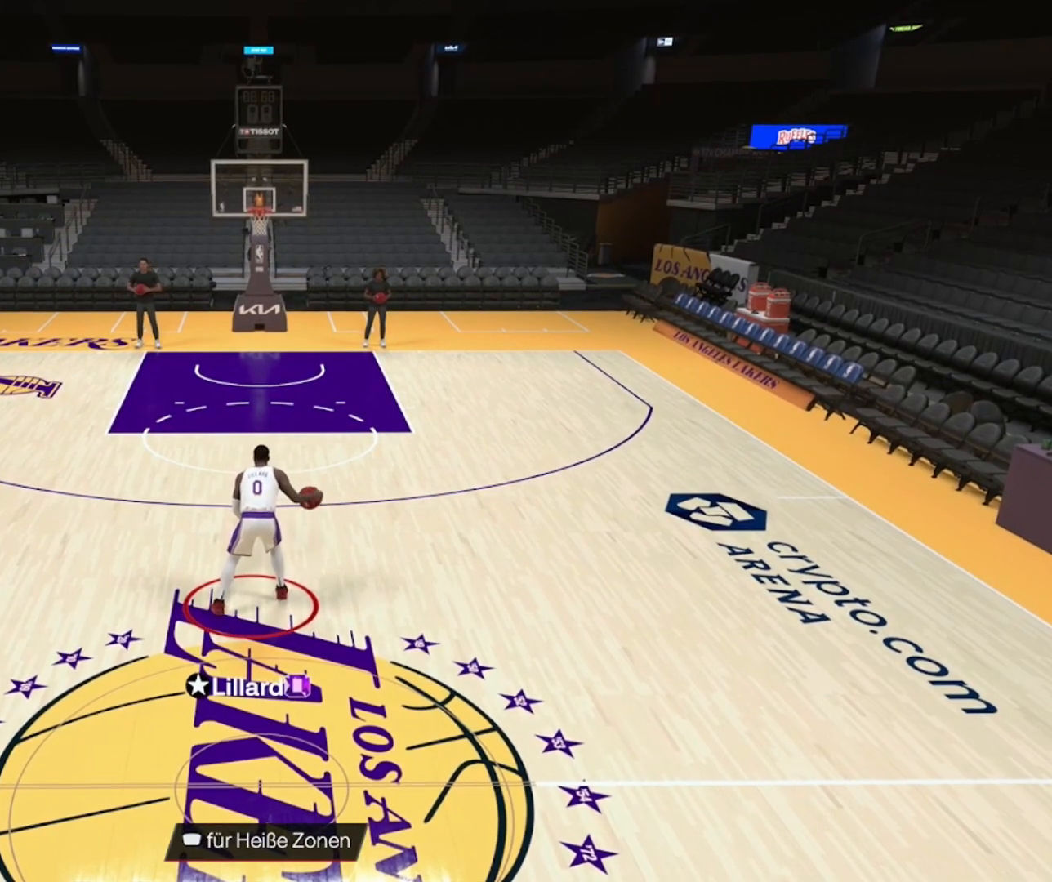
{"buttons": ["R2"], "left_stick": "center", "right_stick": "center", "events": []}
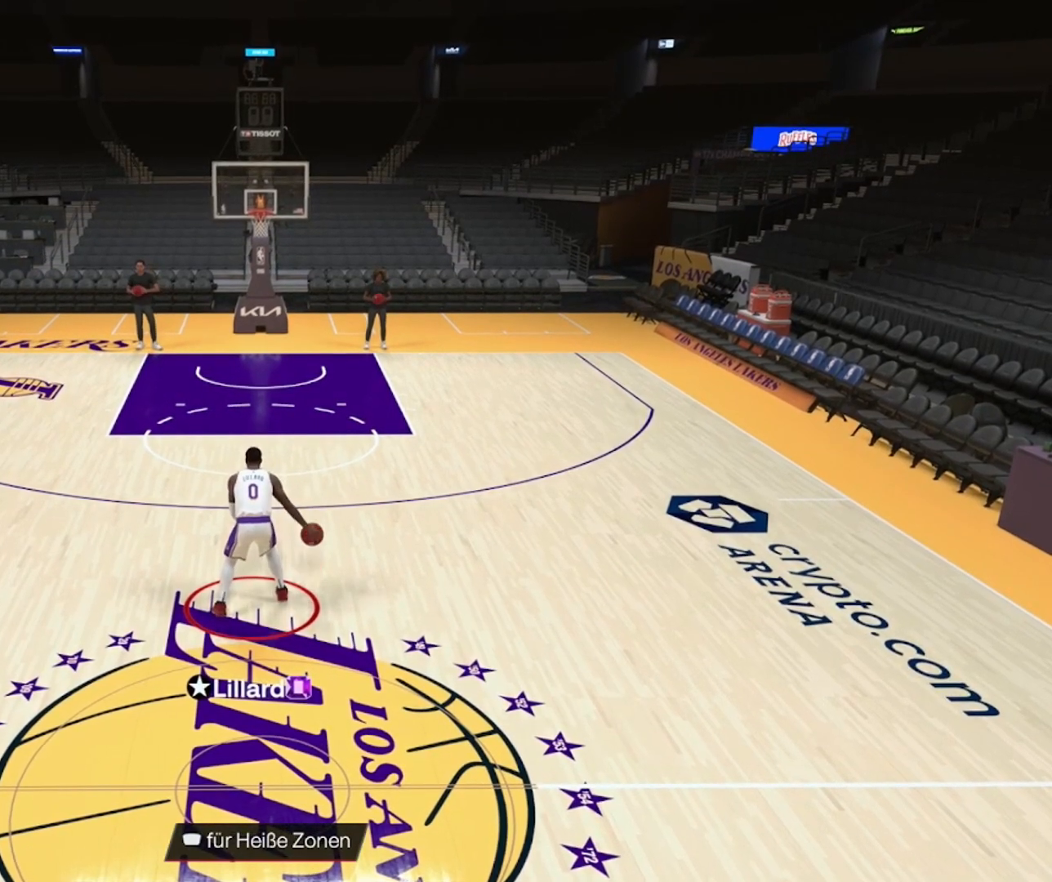
{"buttons": ["R2"], "left_stick": "center", "right_stick": "center", "events": []}
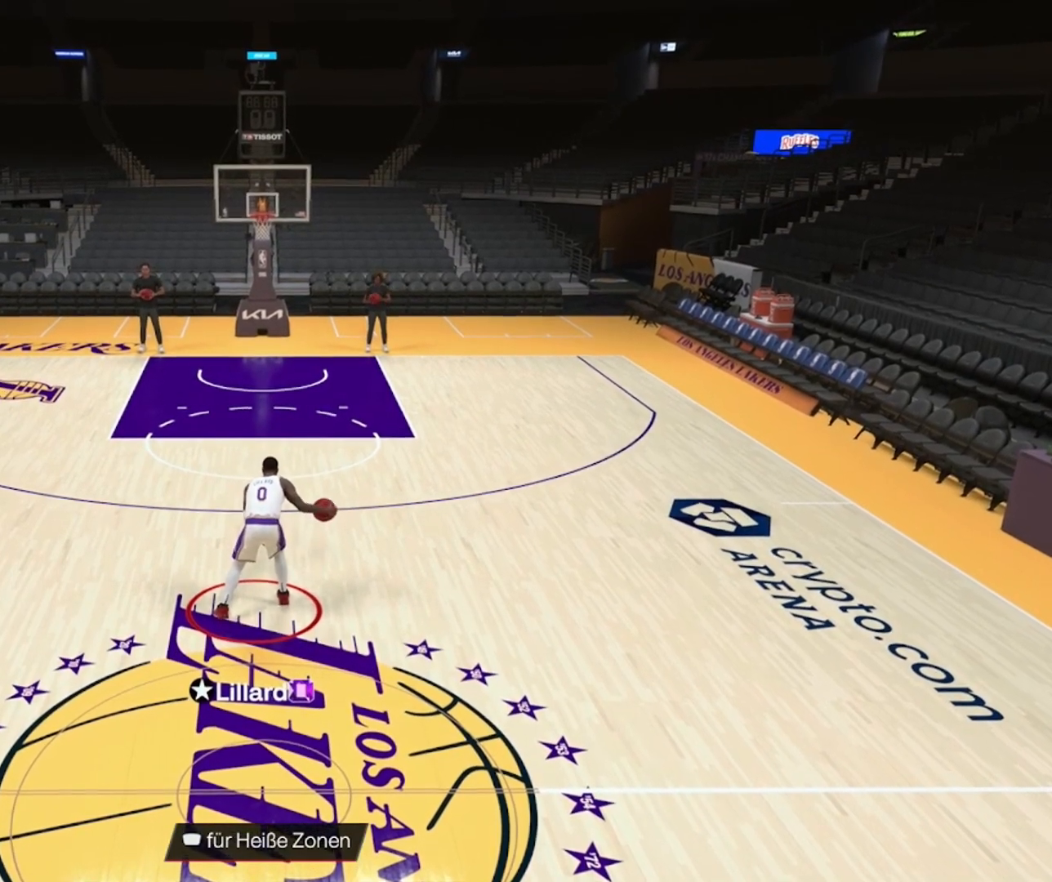
{"buttons": ["R2"], "left_stick": "center", "right_stick": "center", "events": [[67, "right_stick", "left"], [117, "right_stick", "center"]]}
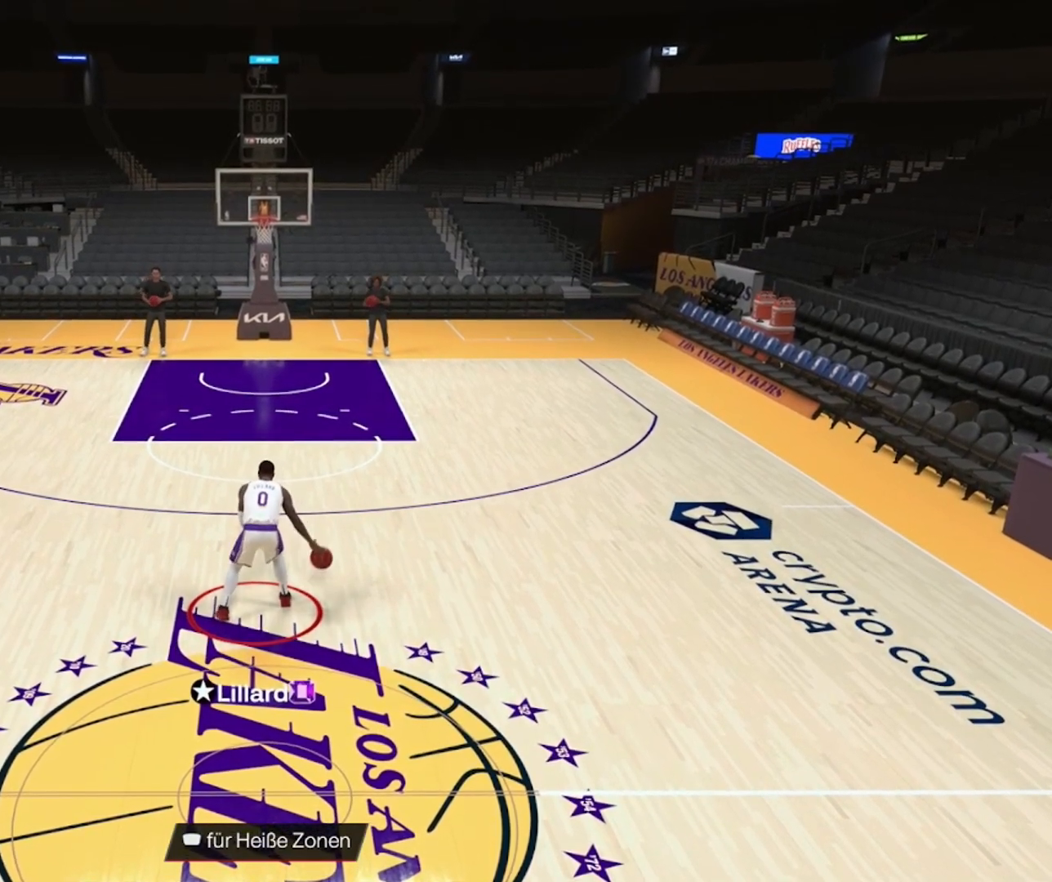
{"buttons": ["R2"], "left_stick": "up-left", "right_stick": "center", "events": [[183, "left_stick", "up-left"]]}
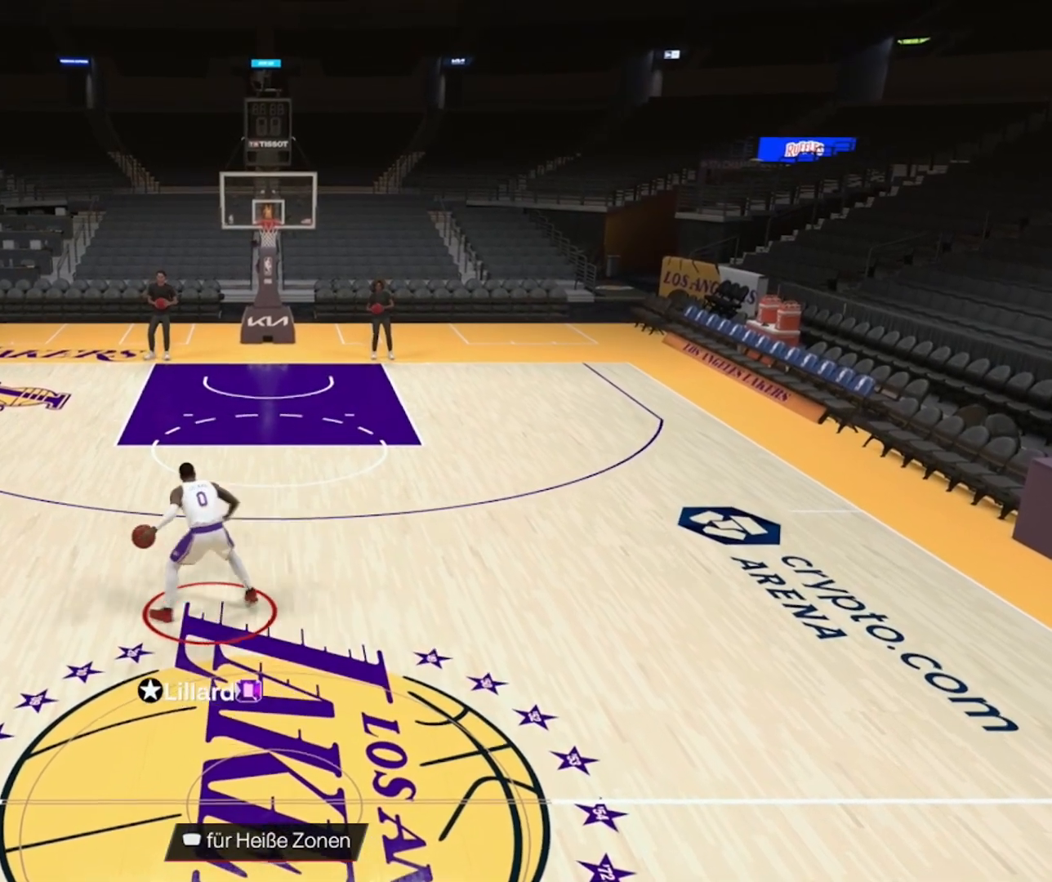
{"buttons": ["R2"], "left_stick": "up-left", "right_stick": "center", "events": []}
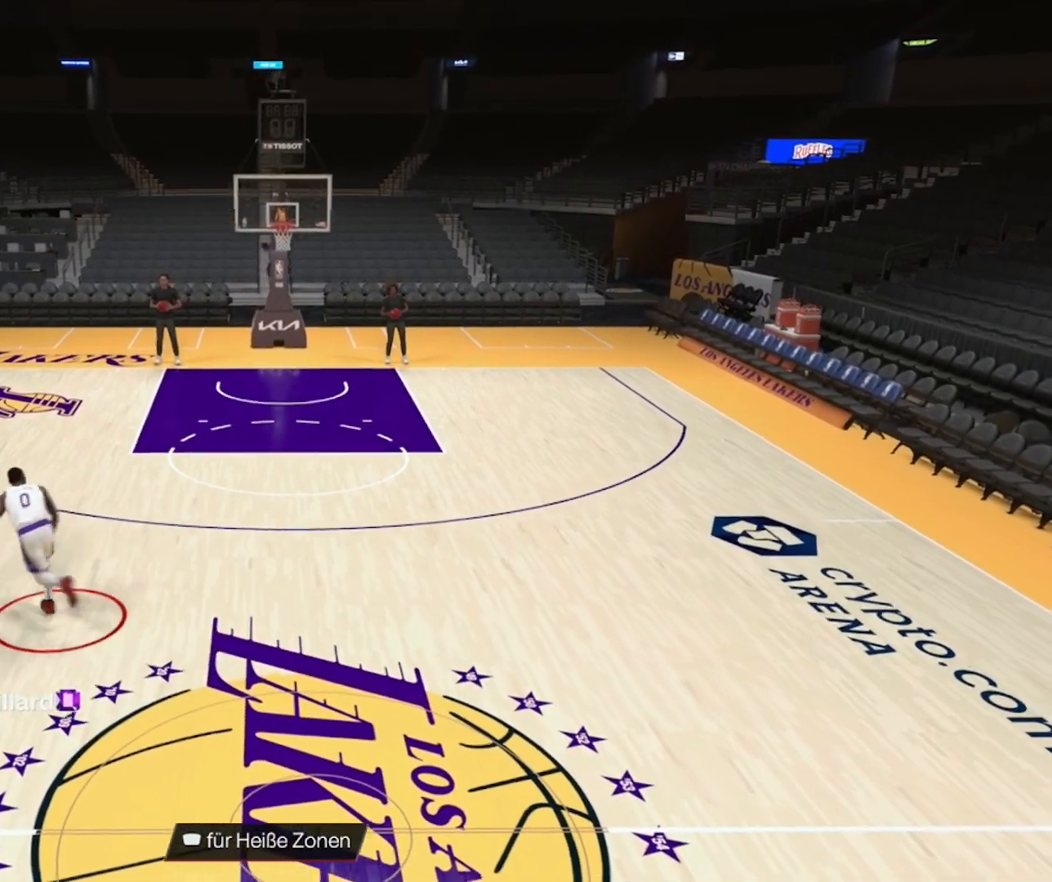
{"buttons": [], "left_stick": "center", "right_stick": "center", "events": [[233, "left_stick", "center"], [267, "R2", "up"]]}
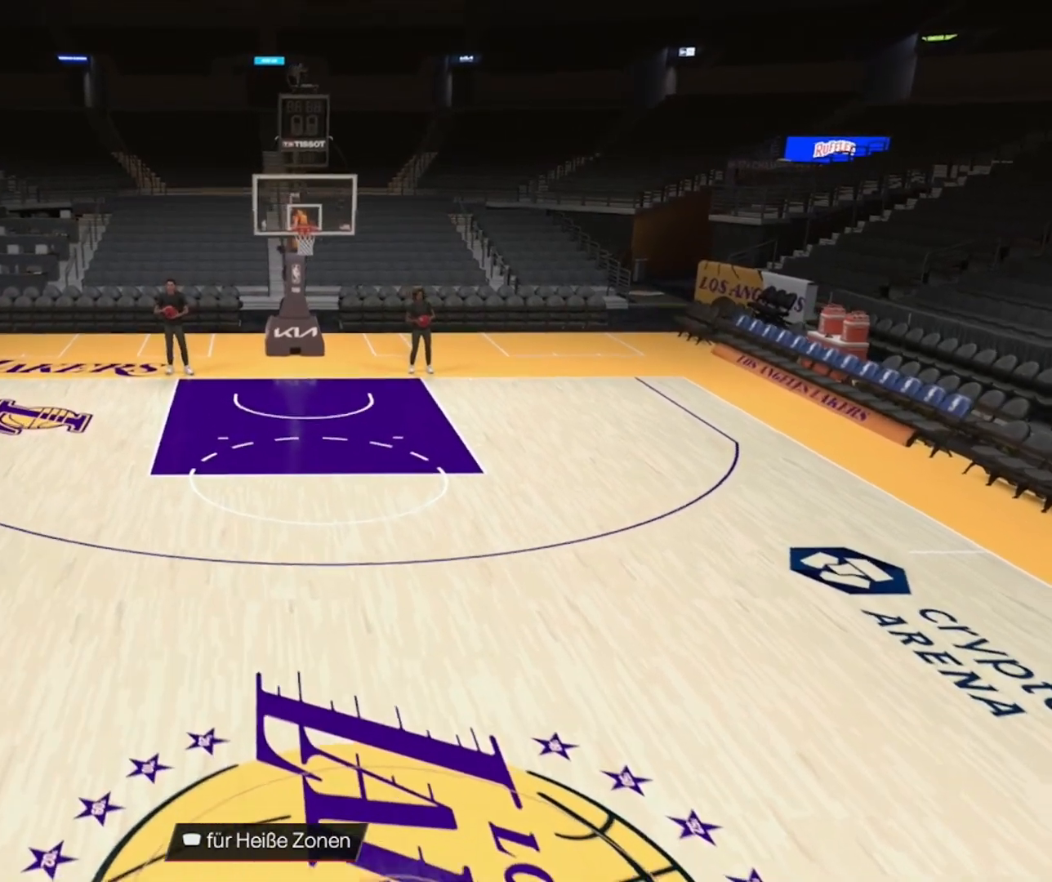
{"buttons": [], "left_stick": "center", "right_stick": "center", "events": []}
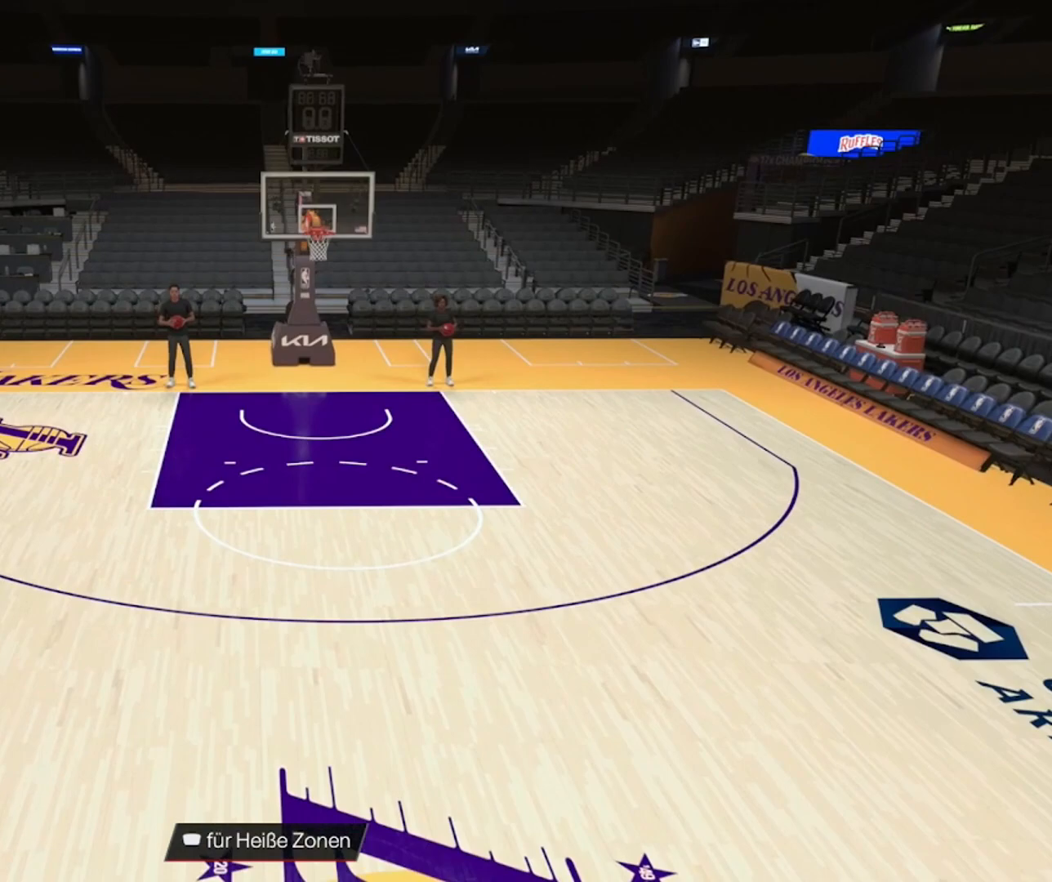
{"buttons": ["R2"], "left_stick": "down-right", "right_stick": "center", "events": [[17, "right_stick", "right"], [167, "right_stick", "center"], [367, "R2", "down"], [467, "left_stick", "down-right"]]}
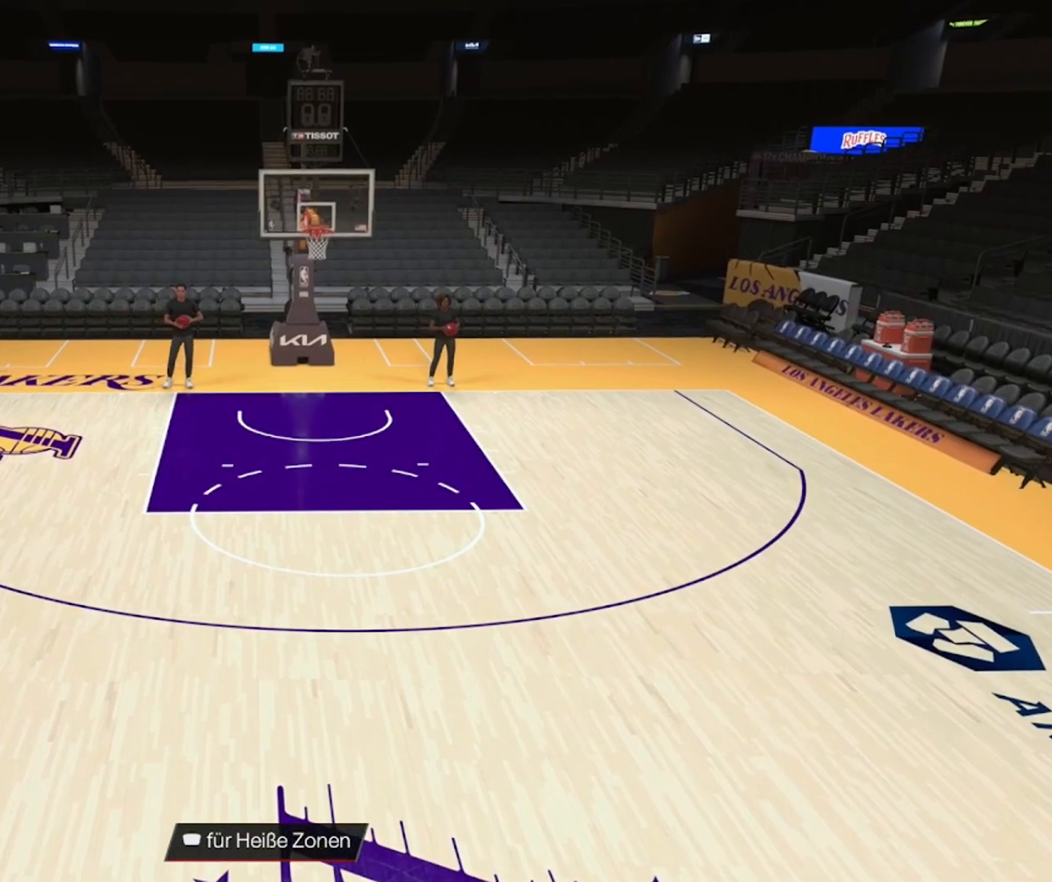
{"buttons": ["R2"], "left_stick": "down-right", "right_stick": "center", "events": []}
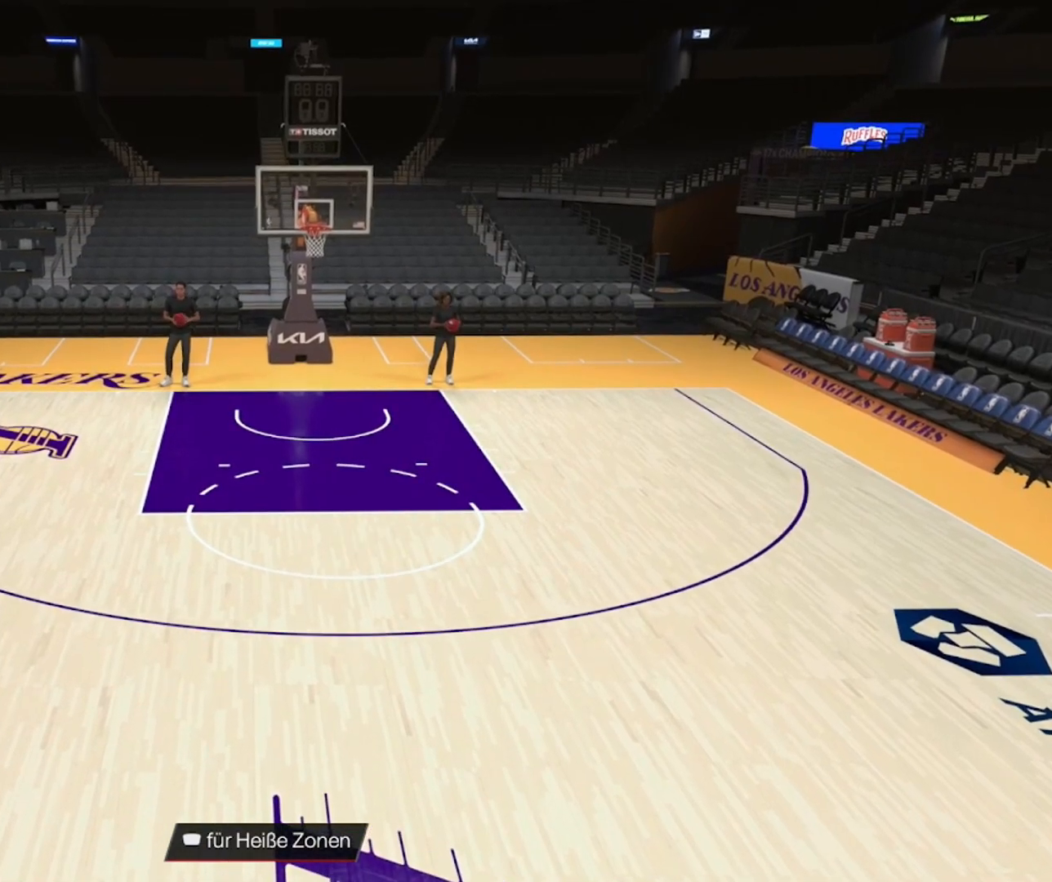
{"buttons": ["R2"], "left_stick": "down-right", "right_stick": "center", "events": []}
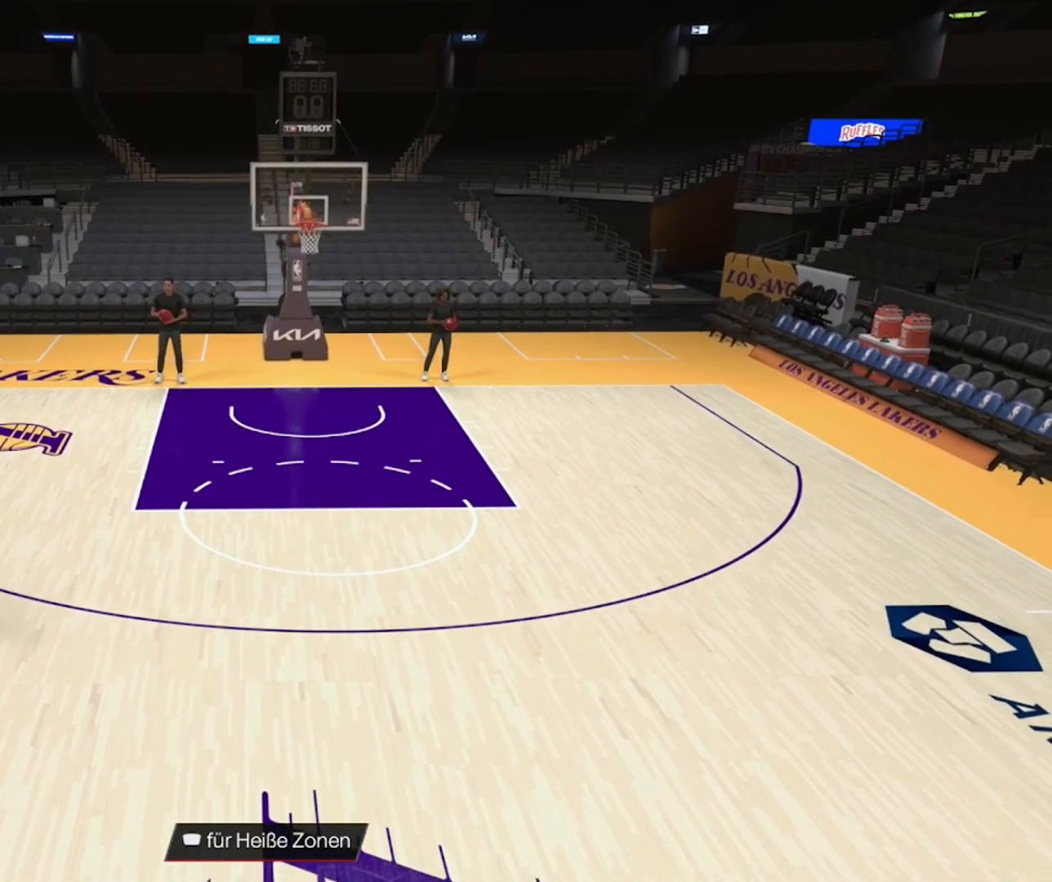
{"buttons": ["R2"], "left_stick": "down-right", "right_stick": "center", "events": []}
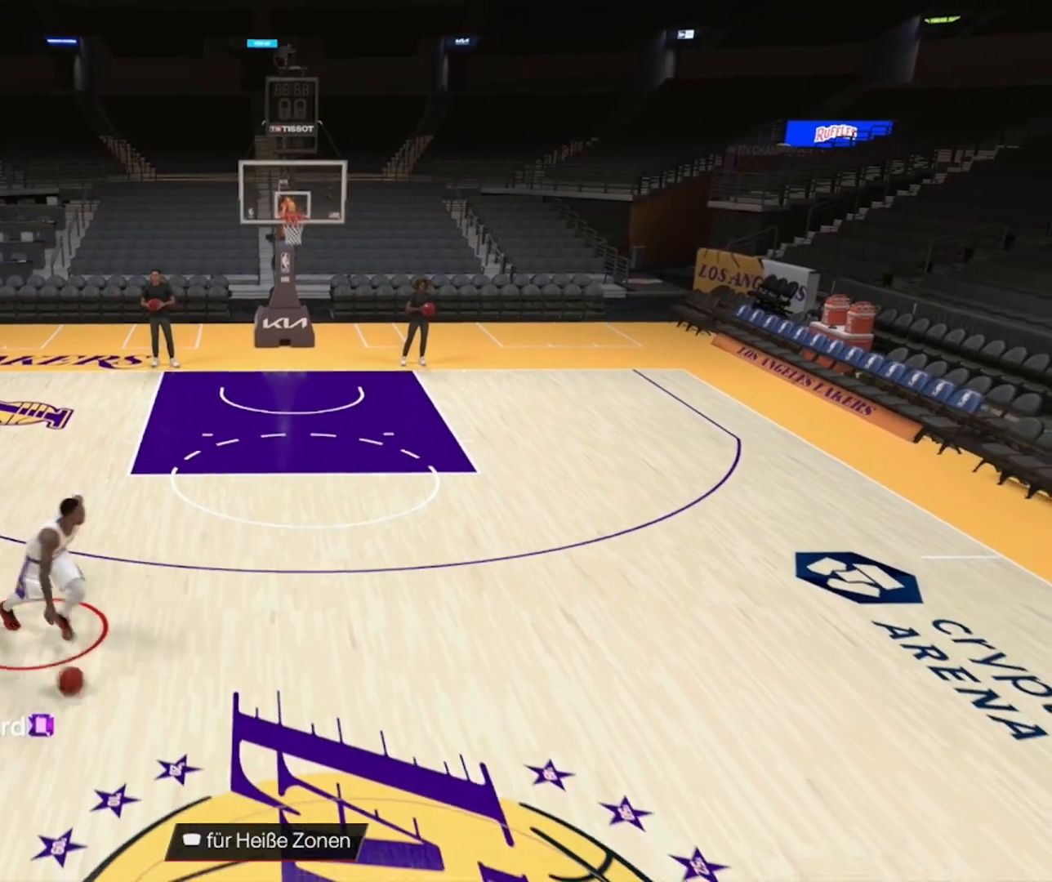
{"buttons": [], "left_stick": "center", "right_stick": "center", "events": [[117, "R2", "up"], [133, "left_stick", "center"]]}
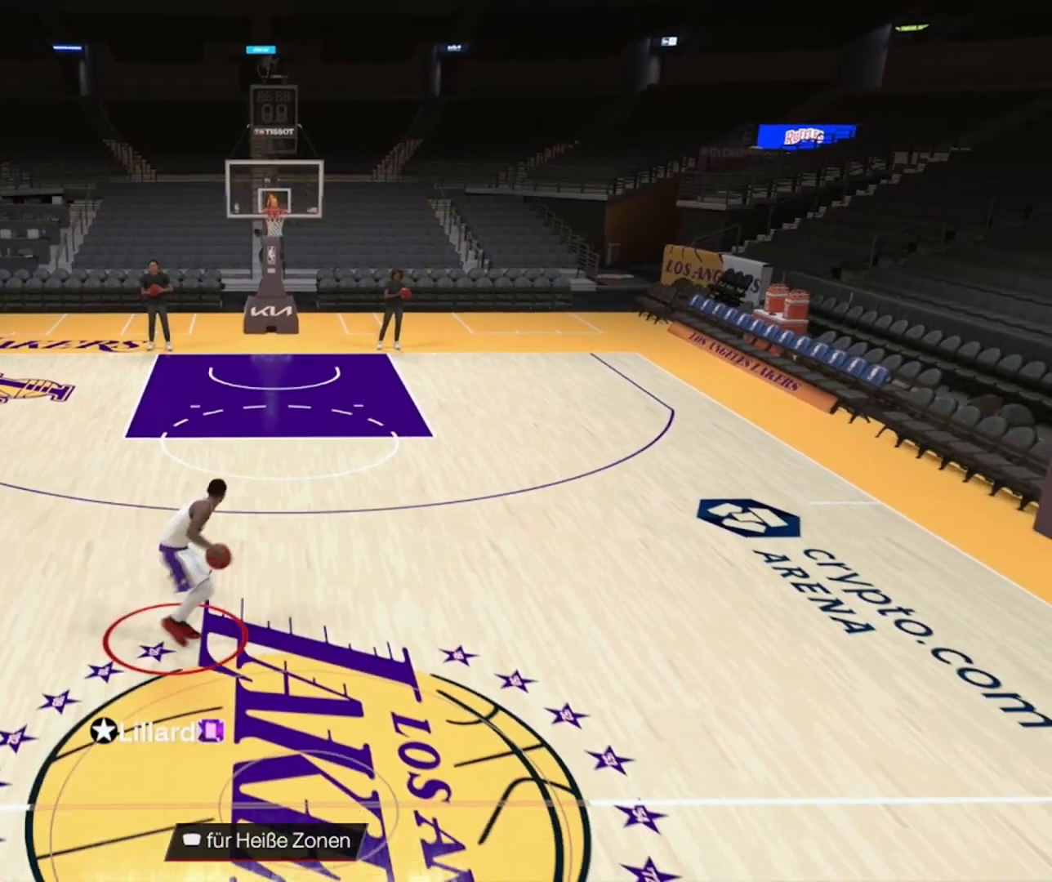
{"buttons": [], "left_stick": "center", "right_stick": "center", "events": []}
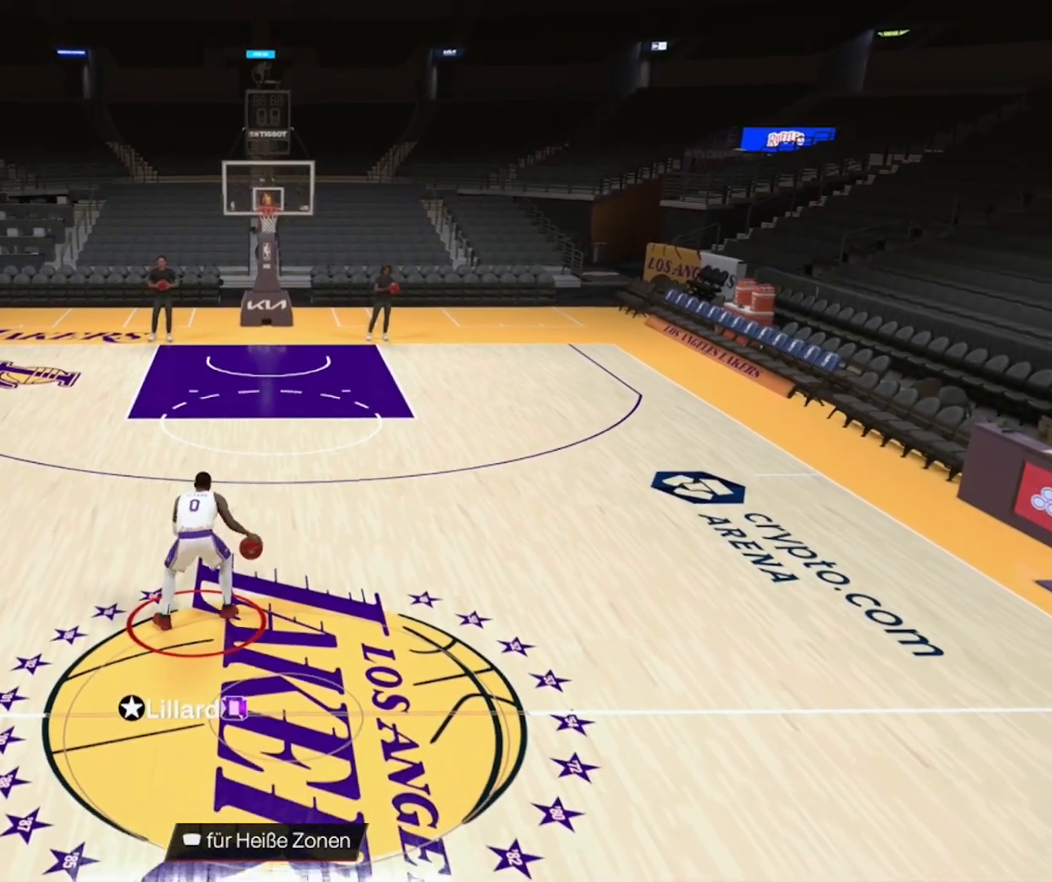
{"buttons": [], "left_stick": "center", "right_stick": "center", "events": [[83, "right_stick", "up-left"], [183, "right_stick", "center"]]}
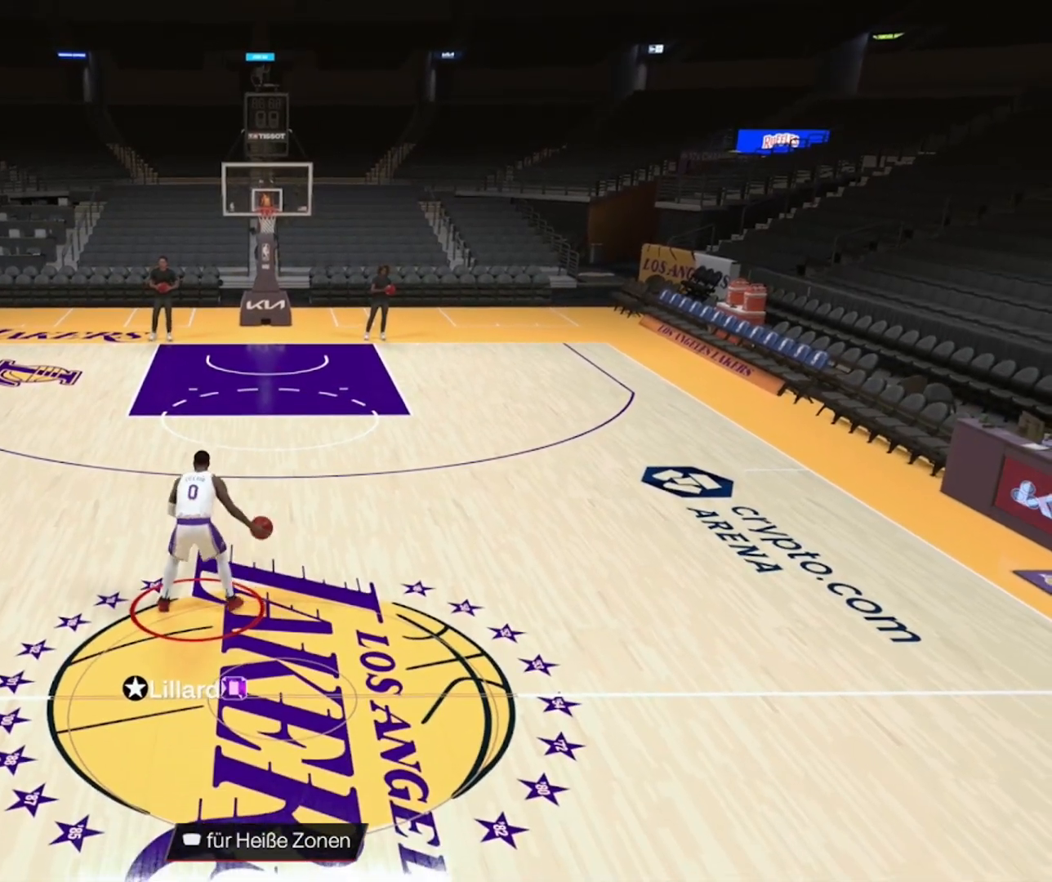
{"buttons": ["R2"], "left_stick": "up-left", "right_stick": "center", "events": [[33, "R2", "down"], [167, "left_stick", "up-left"]]}
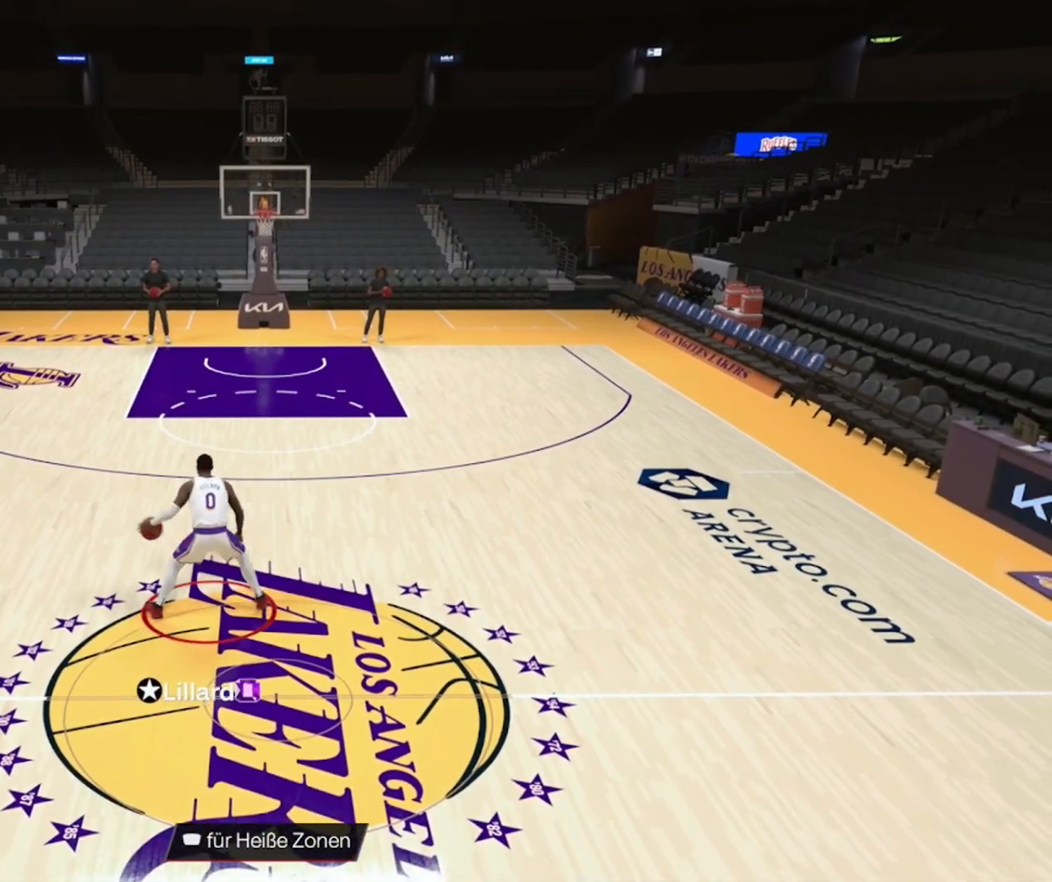
{"buttons": ["R2"], "left_stick": "up-left", "right_stick": "center", "events": []}
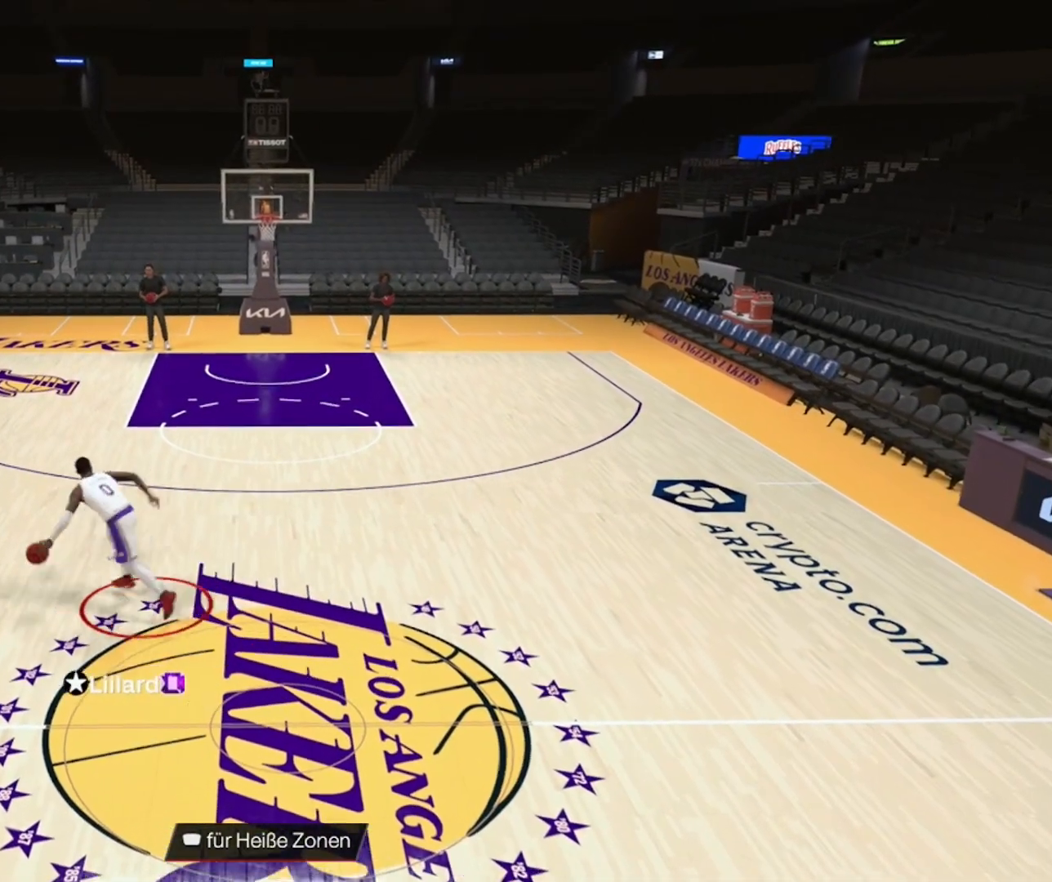
{"buttons": [], "left_stick": "center", "right_stick": "center", "events": [[117, "left_stick", "center"], [167, "R2", "up"]]}
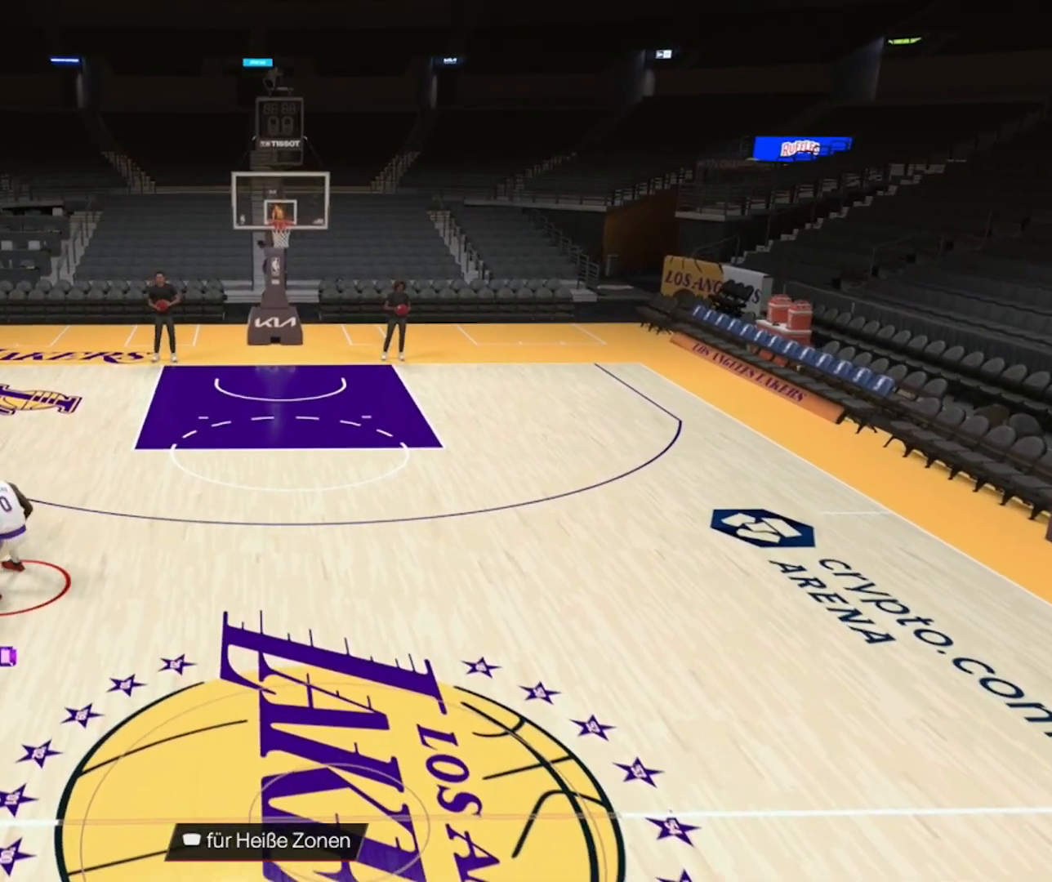
{"buttons": ["R2"], "left_stick": "center", "right_stick": "center", "events": [[33, "right_stick", "up-right"], [183, "right_stick", "center"], [483, "R2", "down"]]}
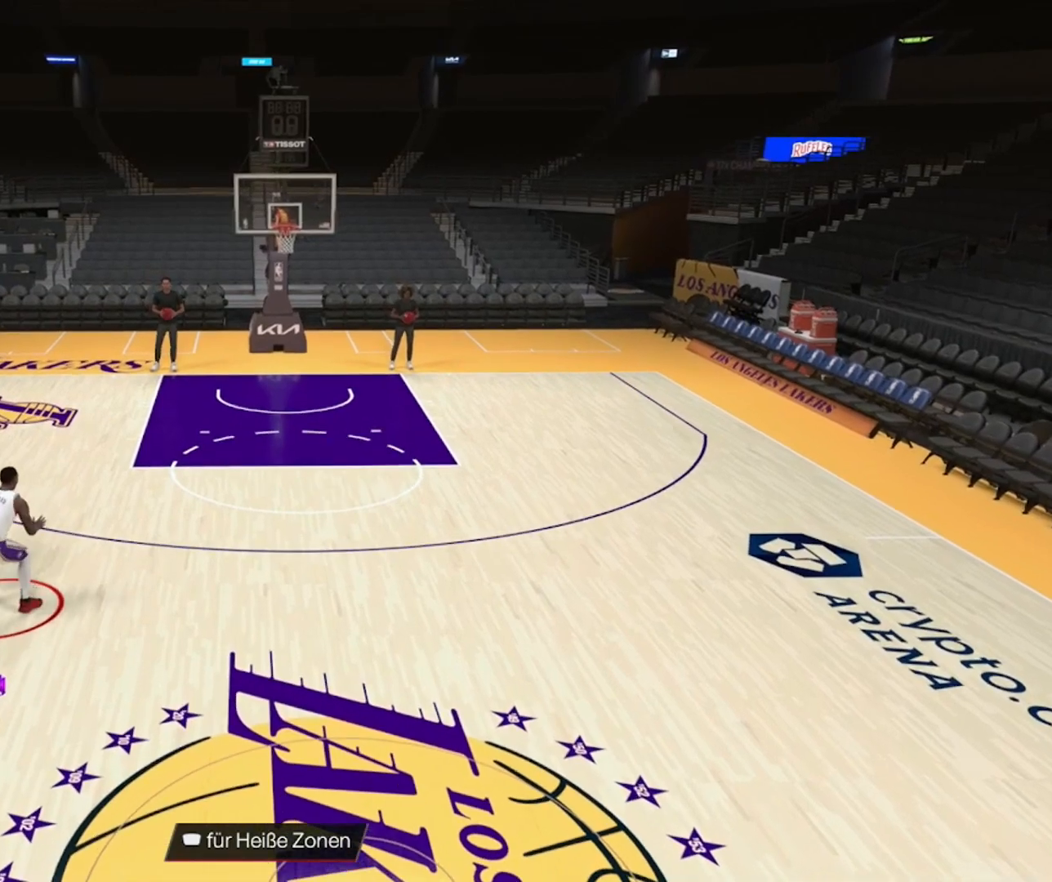
{"buttons": ["R2"], "left_stick": "right", "right_stick": "center", "events": [[17, "left_stick", "right"]]}
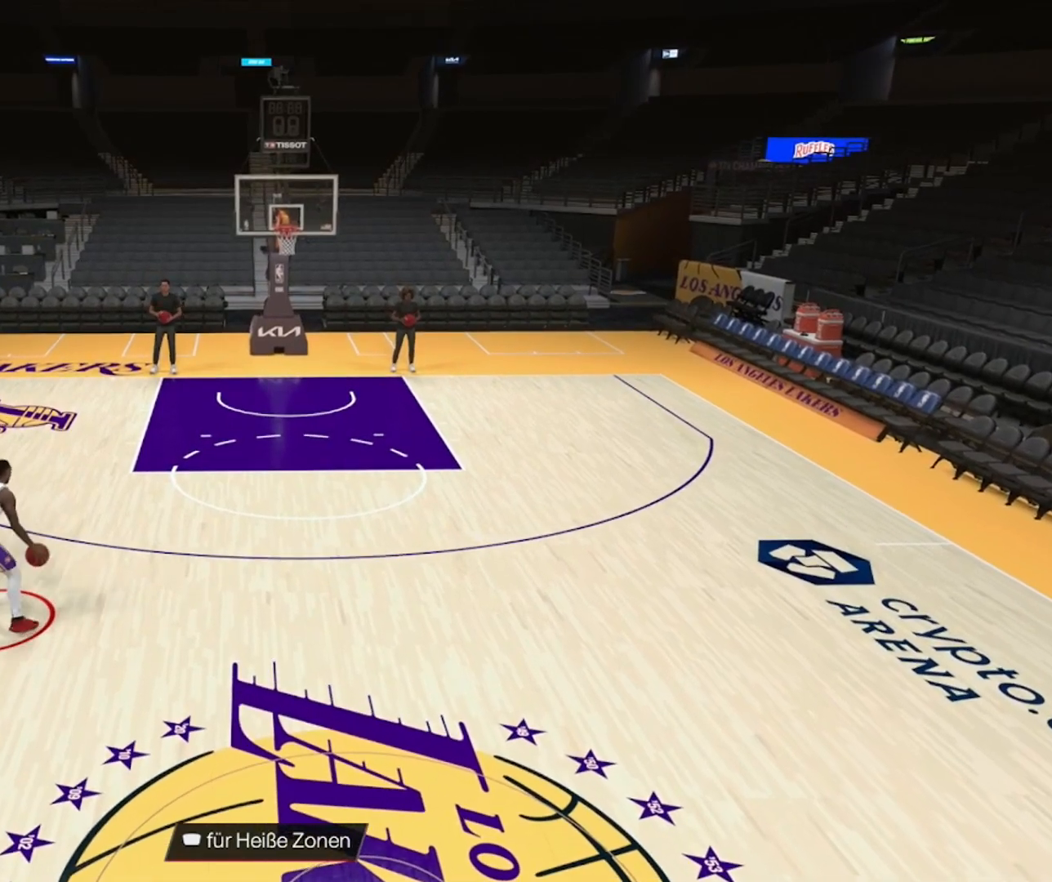
{"buttons": ["R2"], "left_stick": "right", "right_stick": "center", "events": []}
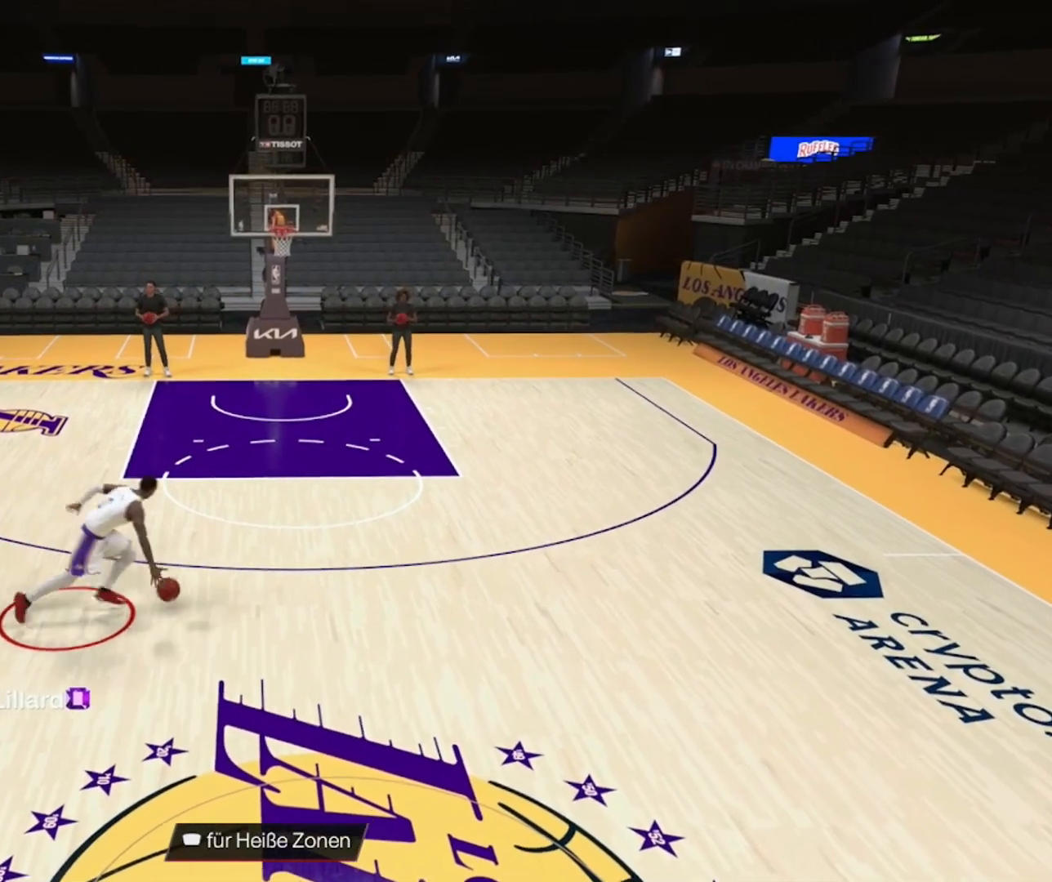
{"buttons": [], "left_stick": "center", "right_stick": "center", "events": [[217, "left_stick", "down-right"], [367, "R2", "up"], [367, "left_stick", "center"]]}